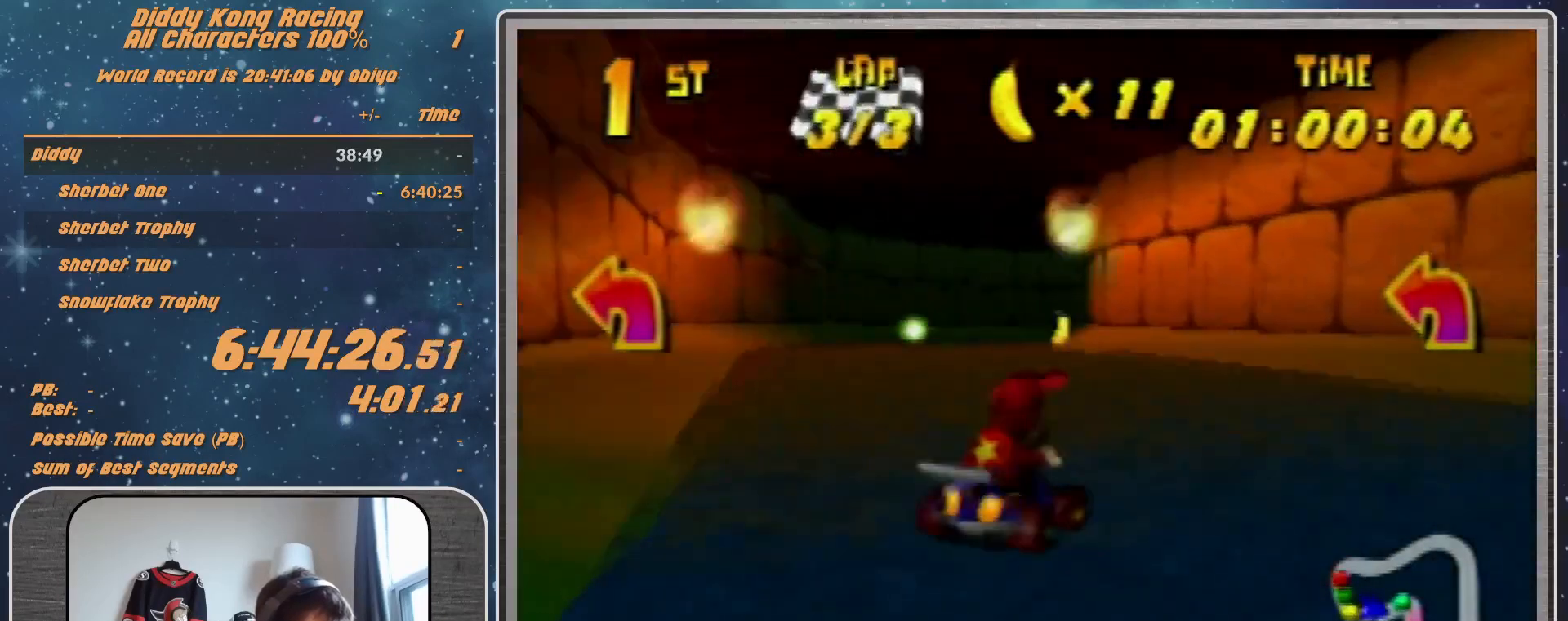
Gameplay with a controller (Nintendo layout); each line is a JSON object with the inputs held at the frame after it. "events" lists button and stick changes between this image and that frame as [ms after this image, input, new state], when the widget could be followed in between. Not read: L1 L3 R3.
{"buttons": ["R1"], "left_stick": "up-right", "events": [[67, "A", "up"], [167, "A", "down"], [233, "A", "up"], [333, "A", "down"], [433, "A", "up"], [433, "left_stick", "up-right"]]}
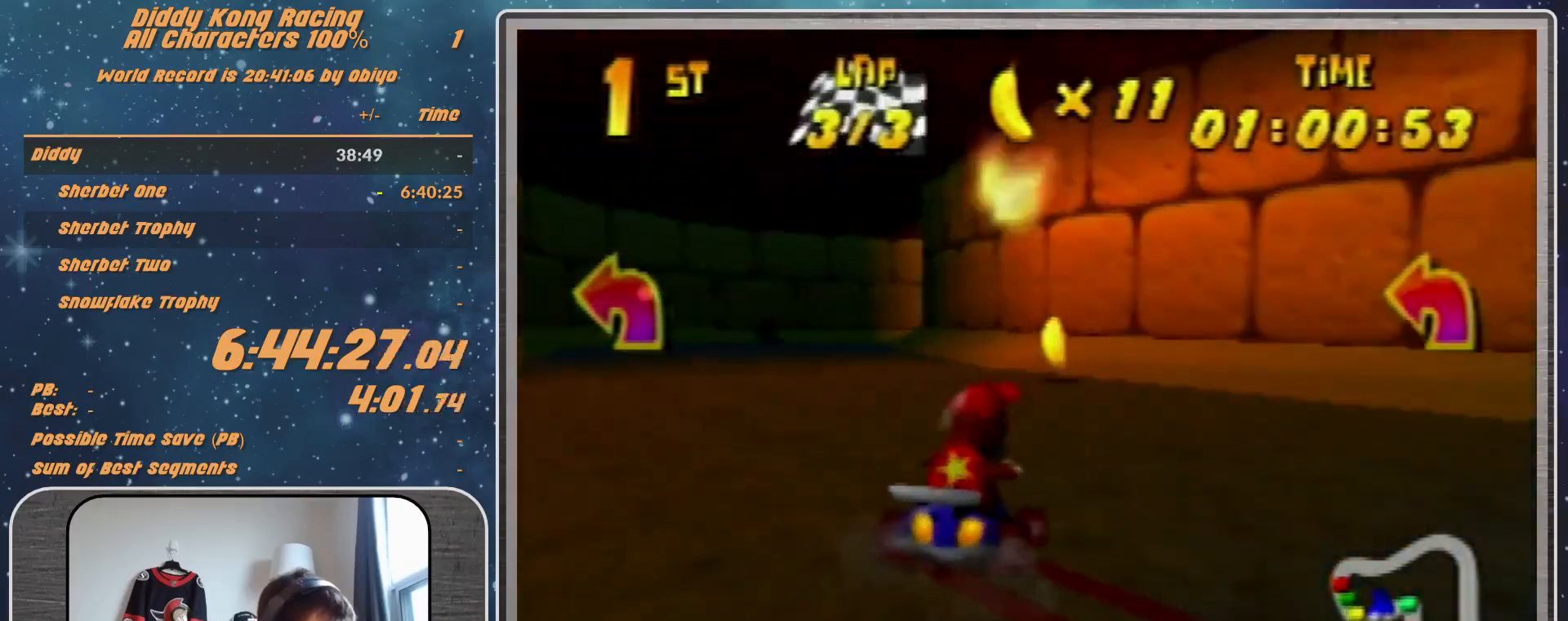
{"buttons": ["R1"], "left_stick": "up", "events": [[33, "A", "down"], [133, "A", "up"], [133, "left_stick", "up-left"], [167, "A", "down"], [300, "A", "up"], [400, "A", "down"], [433, "A", "up"], [433, "left_stick", "up"]]}
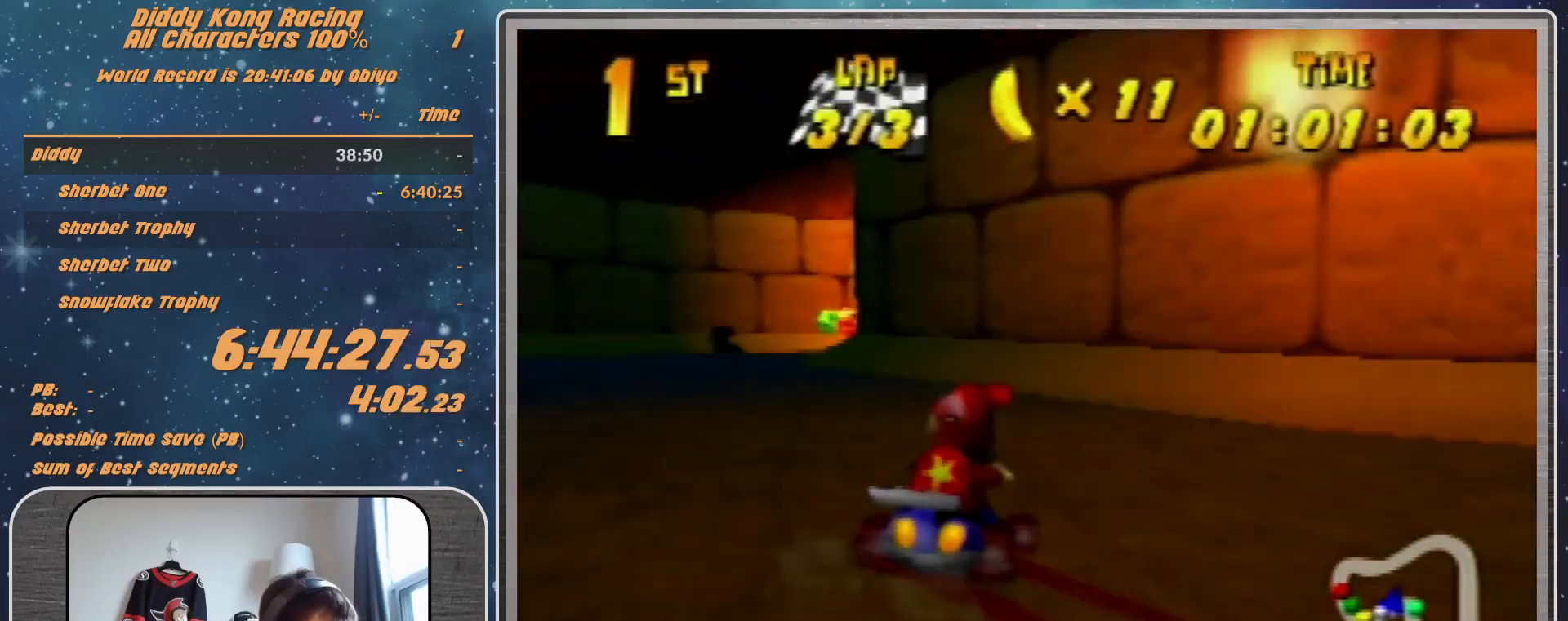
{"buttons": ["R1"], "left_stick": "up-right", "events": [[33, "A", "down"], [67, "A", "up"], [167, "A", "down"], [167, "left_stick", "up-right"], [233, "A", "up"], [333, "A", "down"], [400, "A", "up"]]}
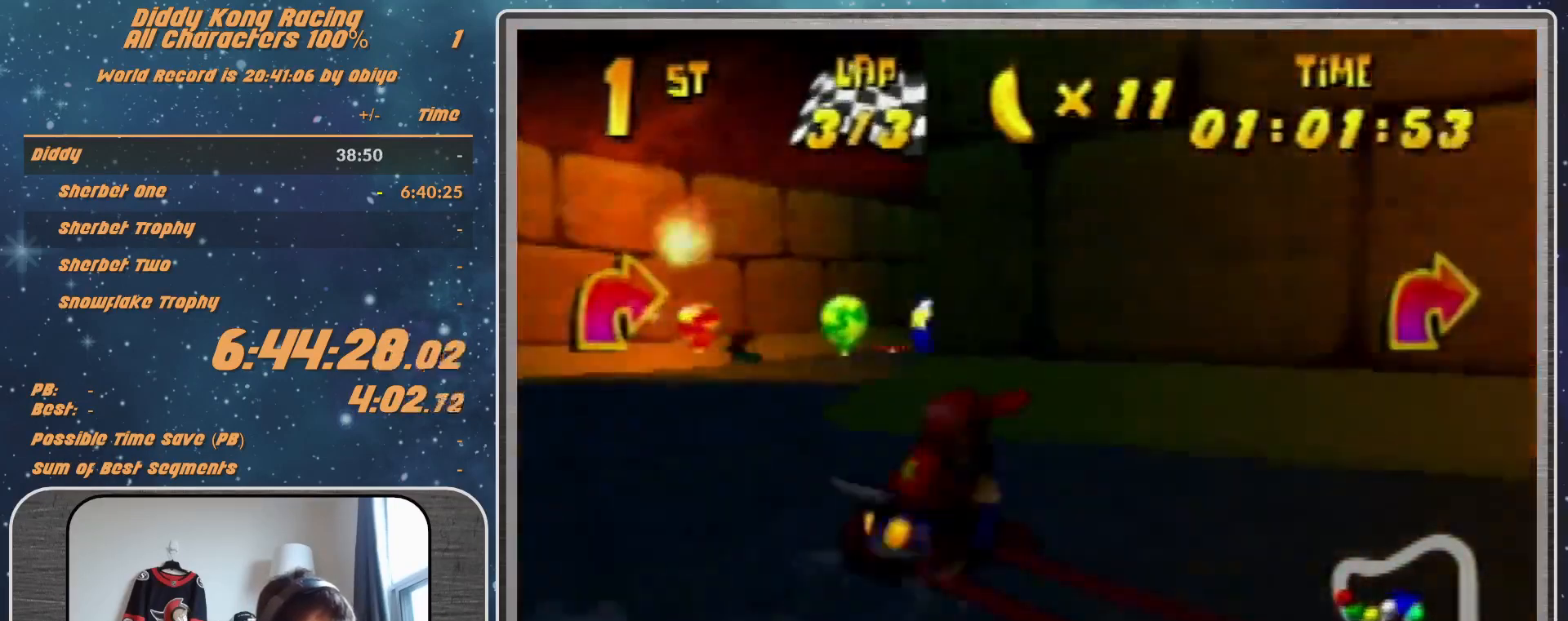
{"buttons": ["A", "R1"], "left_stick": "up-right", "events": [[33, "R1", "up"], [33, "left_stick", "up-left"], [133, "A", "down"], [133, "R1", "down"], [167, "A", "up"], [233, "R1", "up"], [333, "A", "down"], [433, "A", "up"], [433, "left_stick", "up-right"], [500, "A", "down"], [500, "R1", "down"]]}
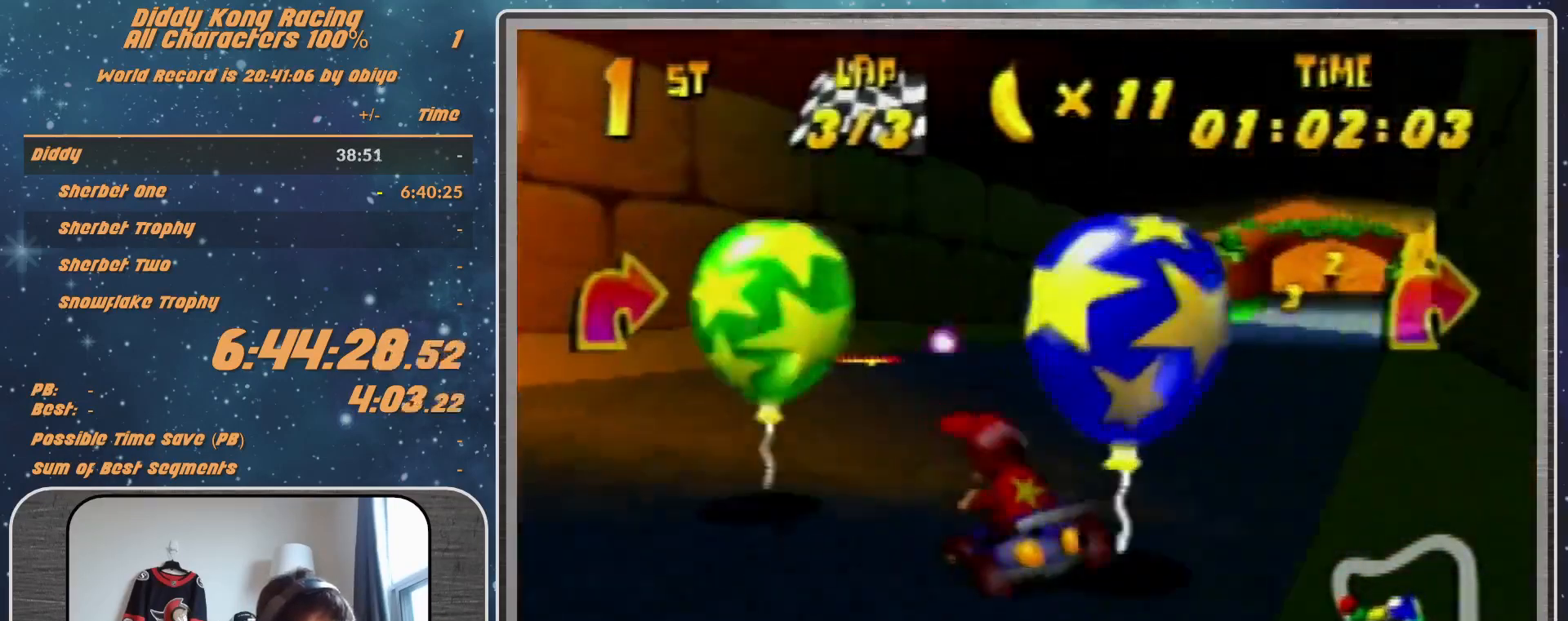
{"buttons": ["A", "R1"], "left_stick": "up-right", "events": [[233, "left_stick", "up-left"], [367, "left_stick", "up-right"]]}
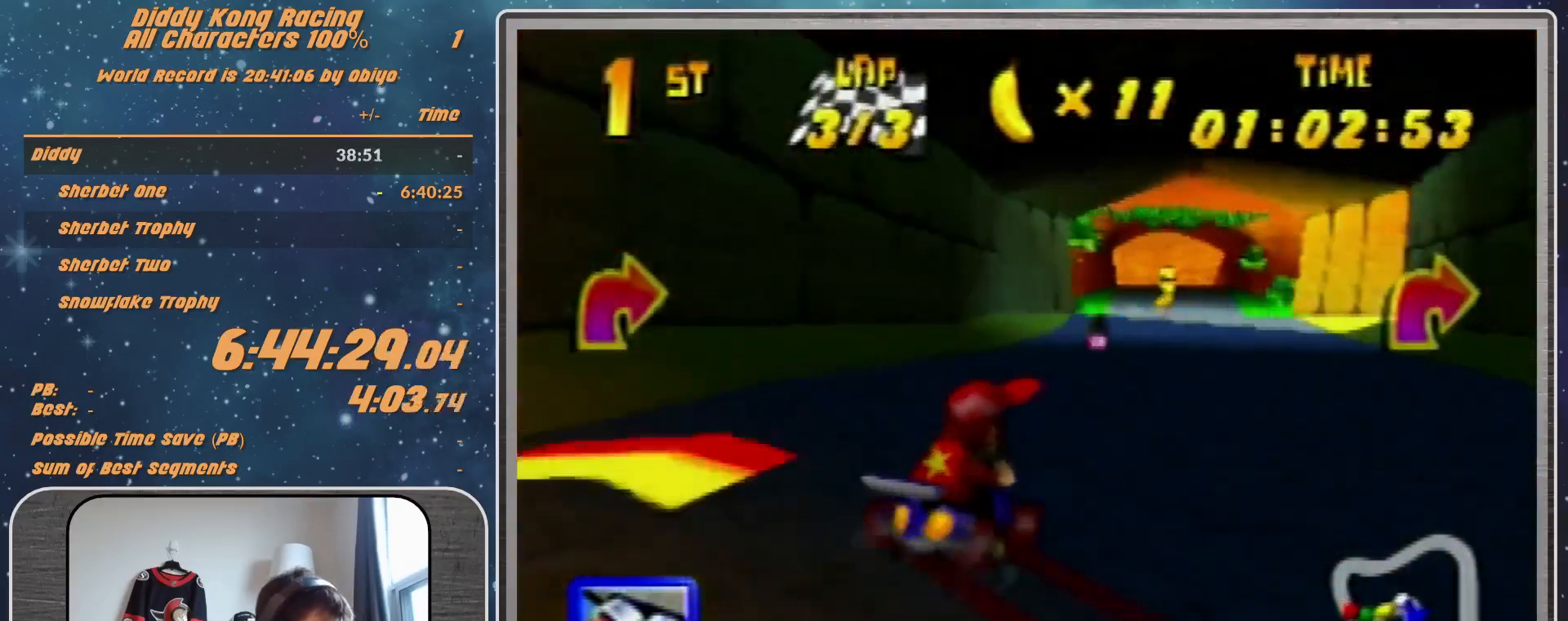
{"buttons": ["R1"], "left_stick": "up-left", "events": [[33, "B", "down"], [167, "A", "up"], [167, "B", "up"], [167, "R1", "up"], [200, "left_stick", "up-left"], [267, "A", "down"], [267, "R1", "down"], [433, "A", "up"]]}
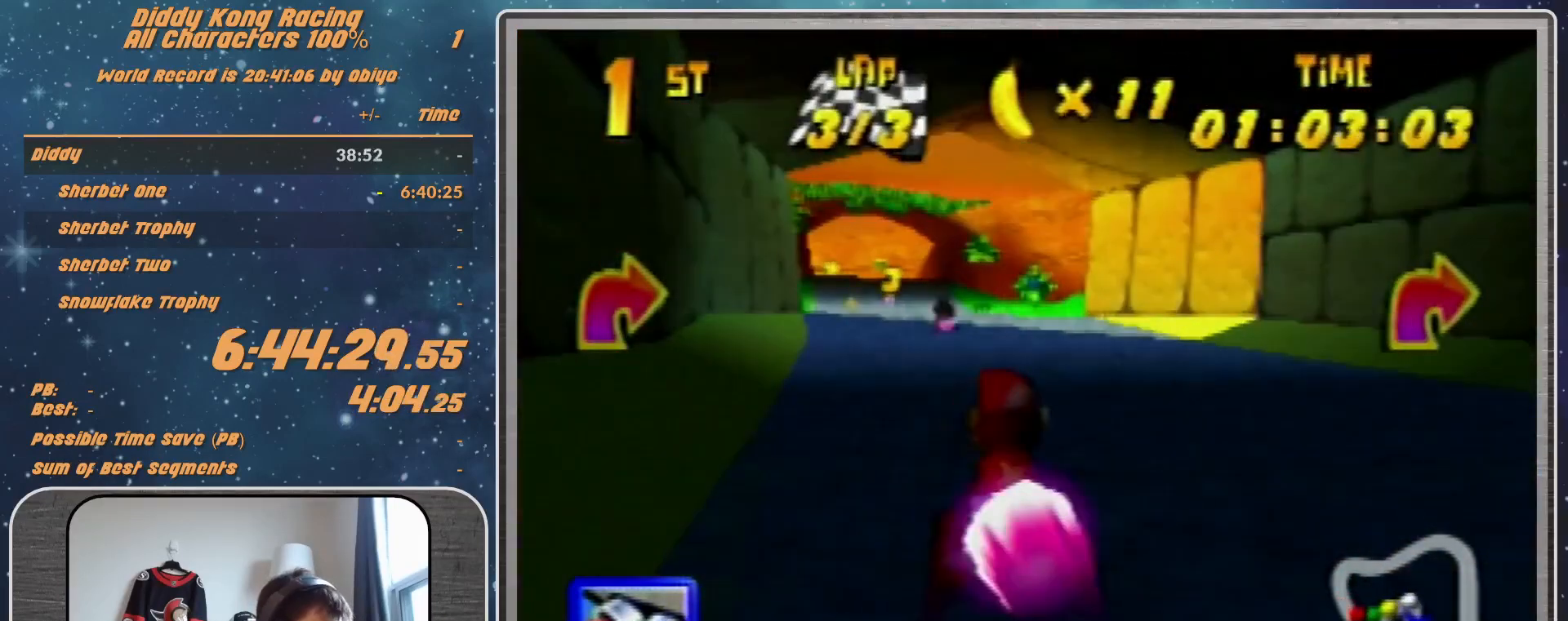
{"buttons": [], "left_stick": "up-left", "events": [[33, "left_stick", "up-right"], [100, "R1", "up"], [267, "left_stick", "up-left"]]}
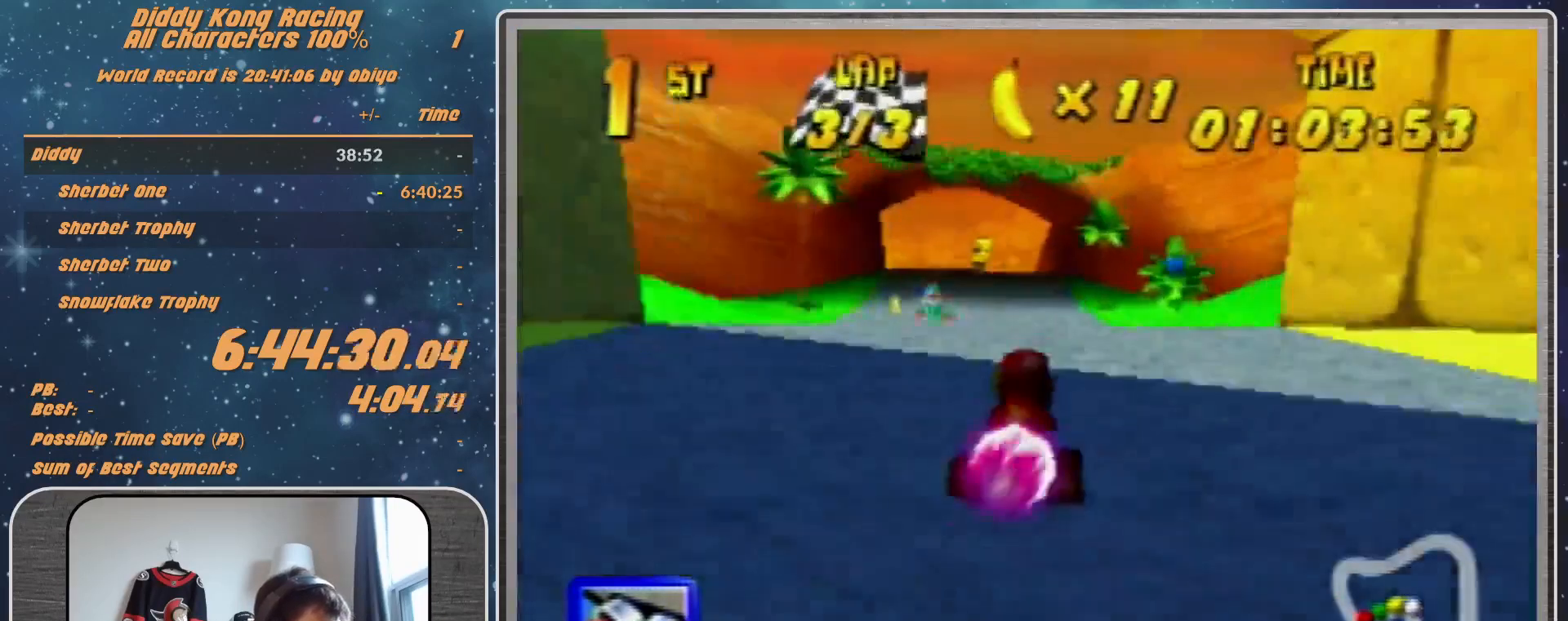
{"buttons": [], "left_stick": "left", "events": [[100, "left_stick", "center"], [233, "Z", "down"], [333, "Z", "up"], [500, "left_stick", "left"]]}
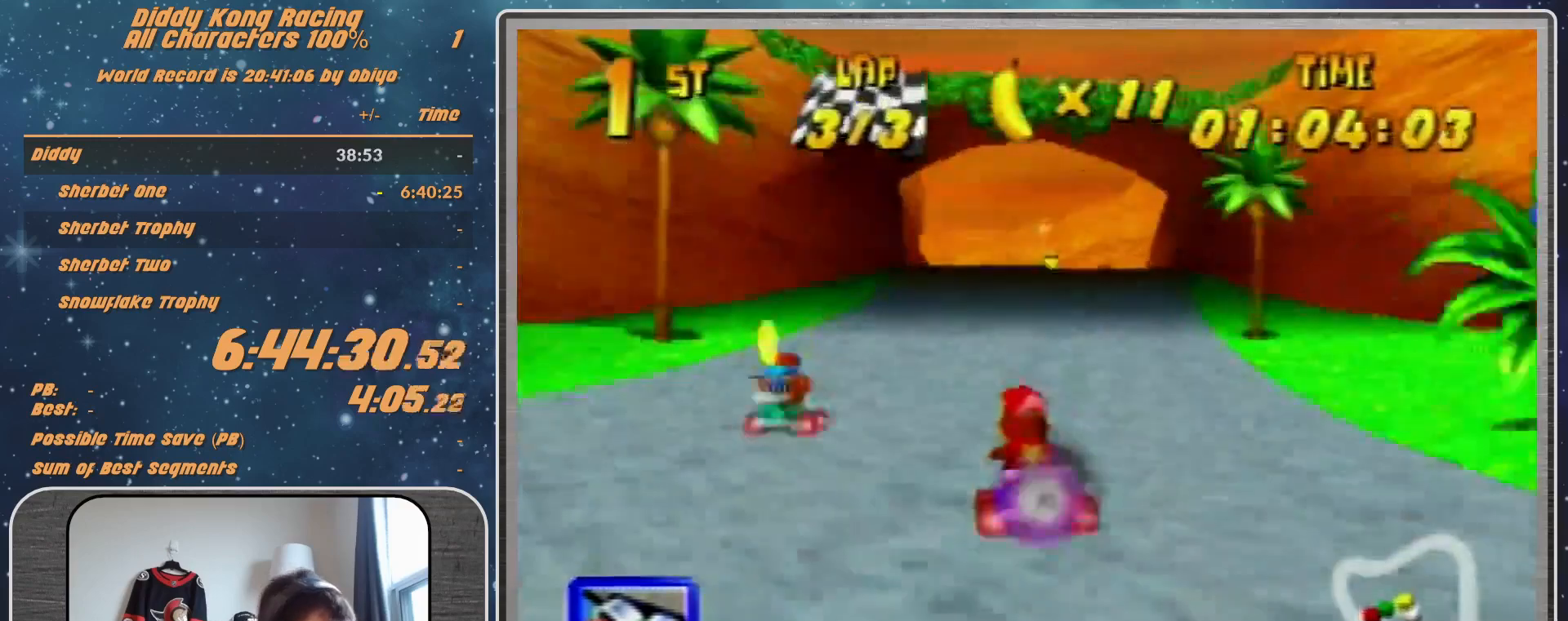
{"buttons": ["R1"], "left_stick": "up-left", "events": [[67, "R1", "down"], [167, "left_stick", "up-left"]]}
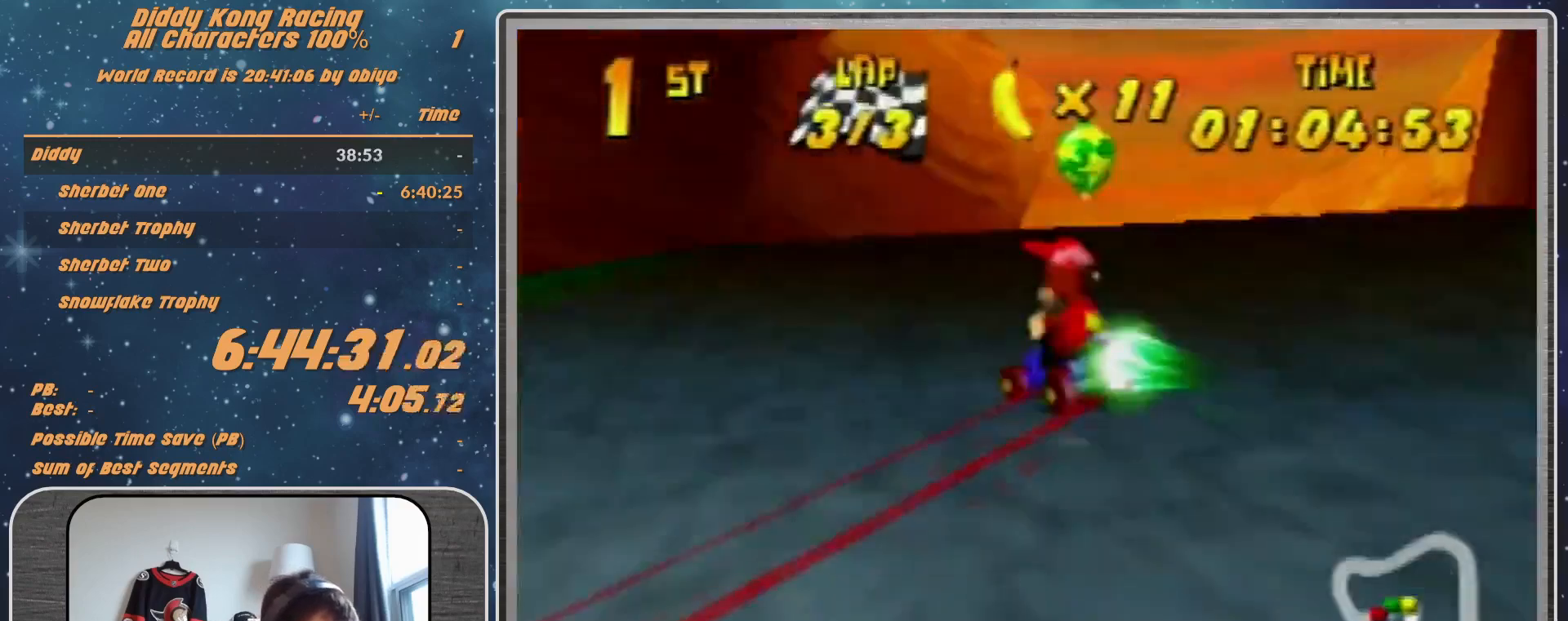
{"buttons": ["R1"], "left_stick": "up-left", "events": []}
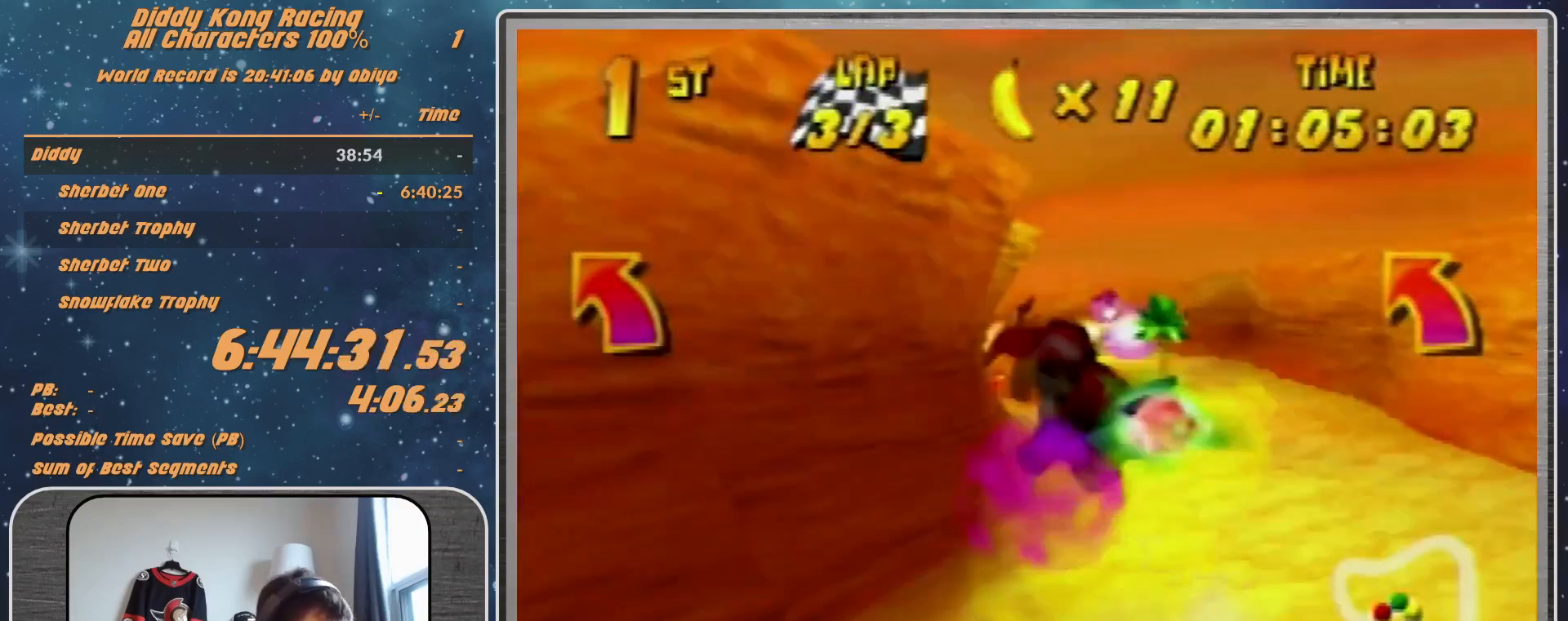
{"buttons": ["R1"], "left_stick": "up-left", "events": [[400, "A", "down"], [500, "A", "up"]]}
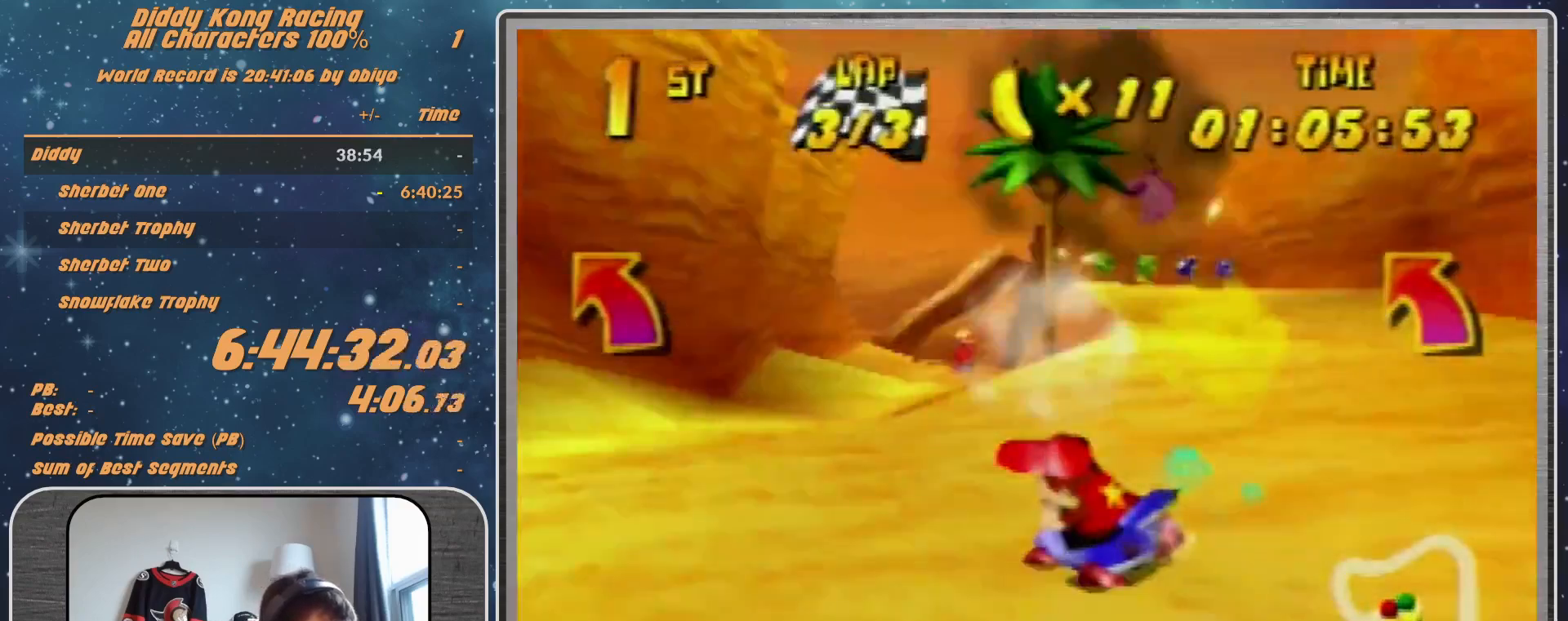
{"buttons": ["A", "R1"], "left_stick": "up-right", "events": [[100, "A", "down"], [167, "A", "up"], [233, "A", "down"], [233, "left_stick", "up-right"], [400, "A", "up"], [433, "A", "down"]]}
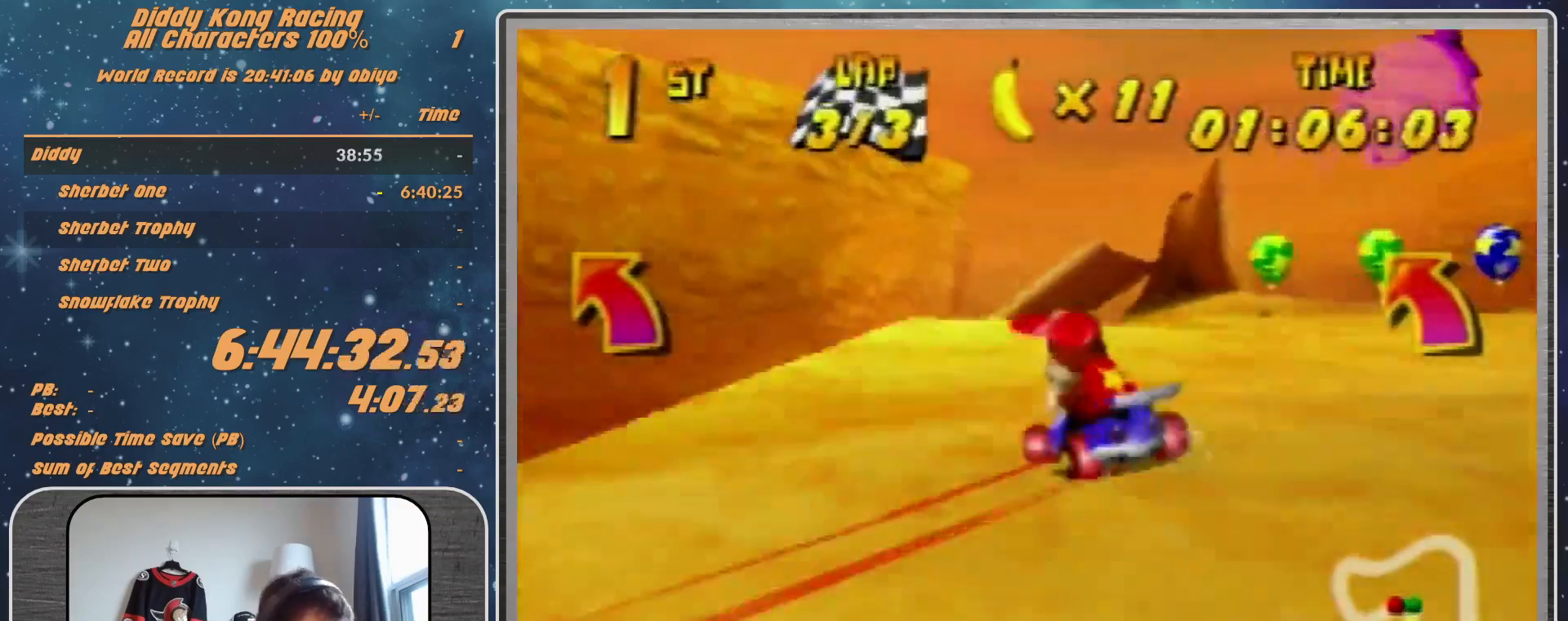
{"buttons": ["R1"], "left_stick": "up-left", "events": [[67, "A", "up"], [100, "A", "down"], [200, "A", "up"], [300, "A", "down"], [333, "A", "up"], [433, "A", "down"], [500, "A", "up"], [500, "left_stick", "up-left"]]}
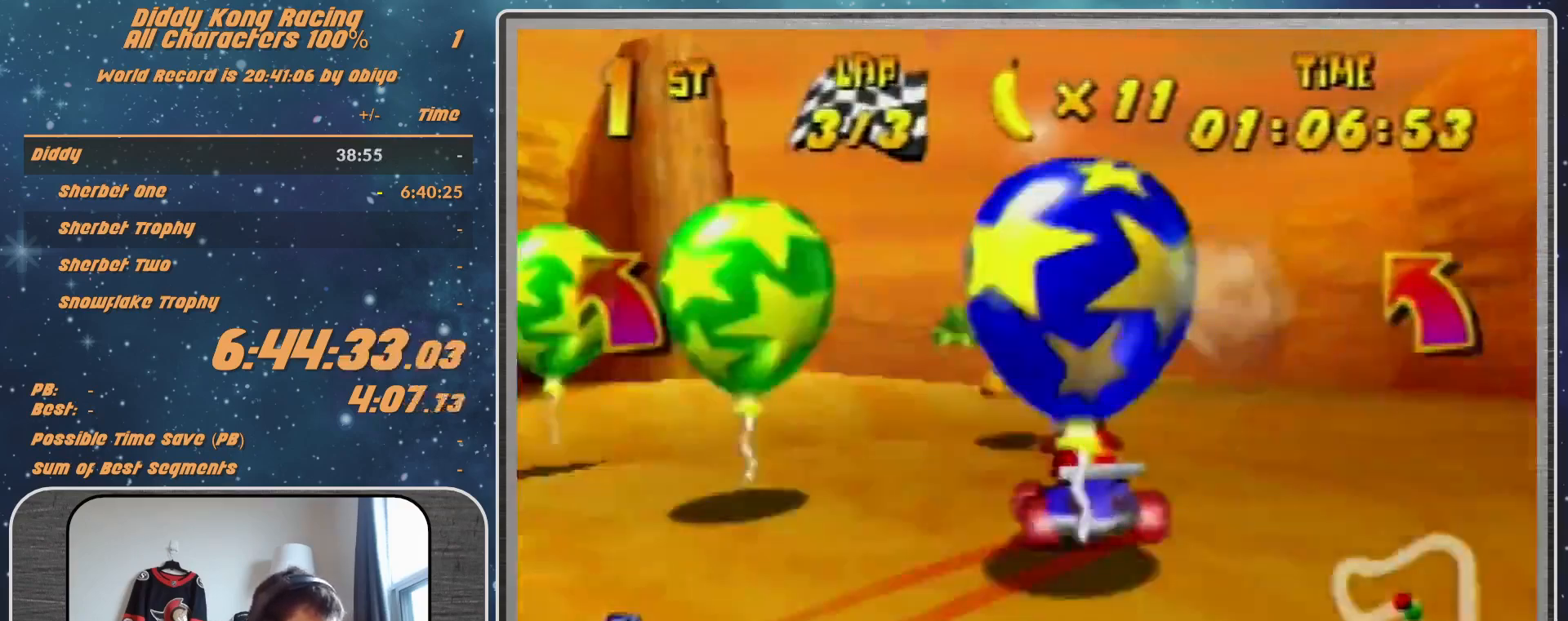
{"buttons": [], "left_stick": "up-left", "events": [[67, "R1", "up"], [300, "A", "down"], [333, "A", "up"], [467, "A", "down"], [500, "A", "up"]]}
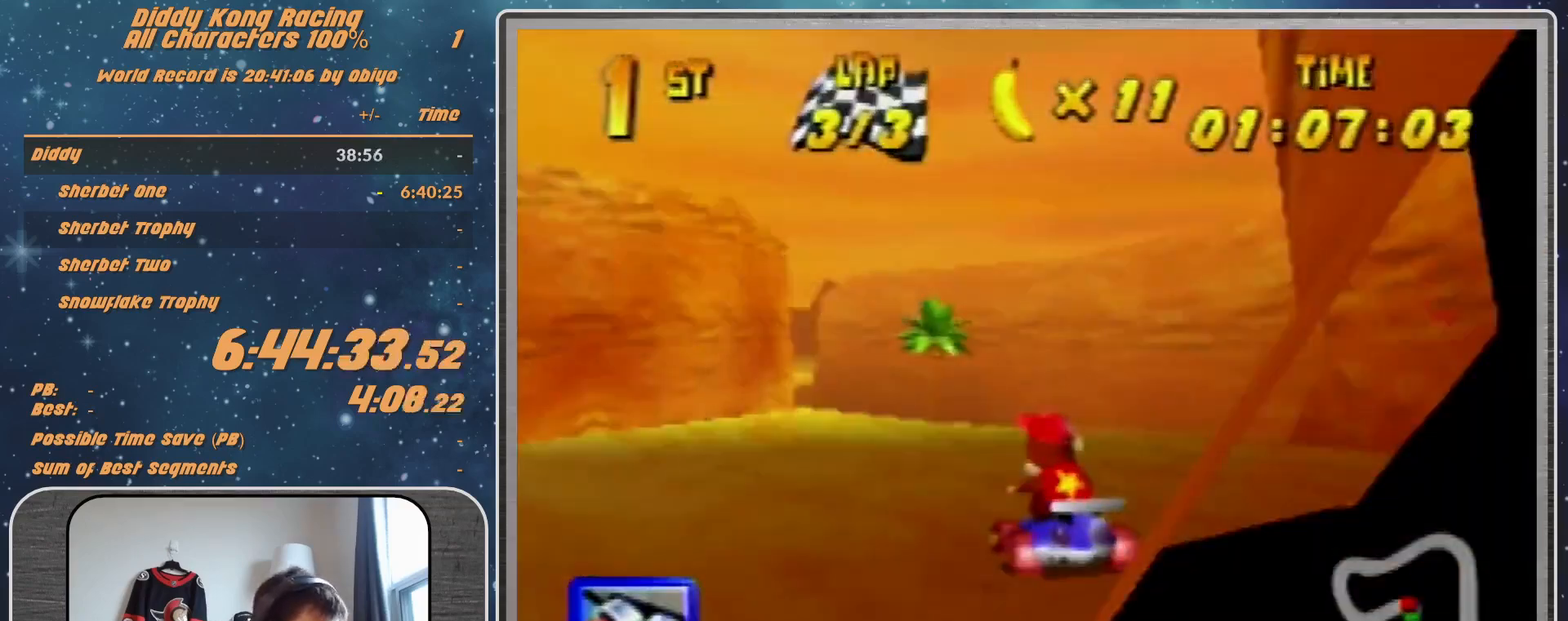
{"buttons": ["R1"], "left_stick": "up-right", "events": [[67, "R1", "down"], [100, "A", "down"], [133, "A", "up"], [267, "A", "down"], [300, "A", "up"], [400, "A", "down"], [467, "A", "up"], [500, "left_stick", "up-right"]]}
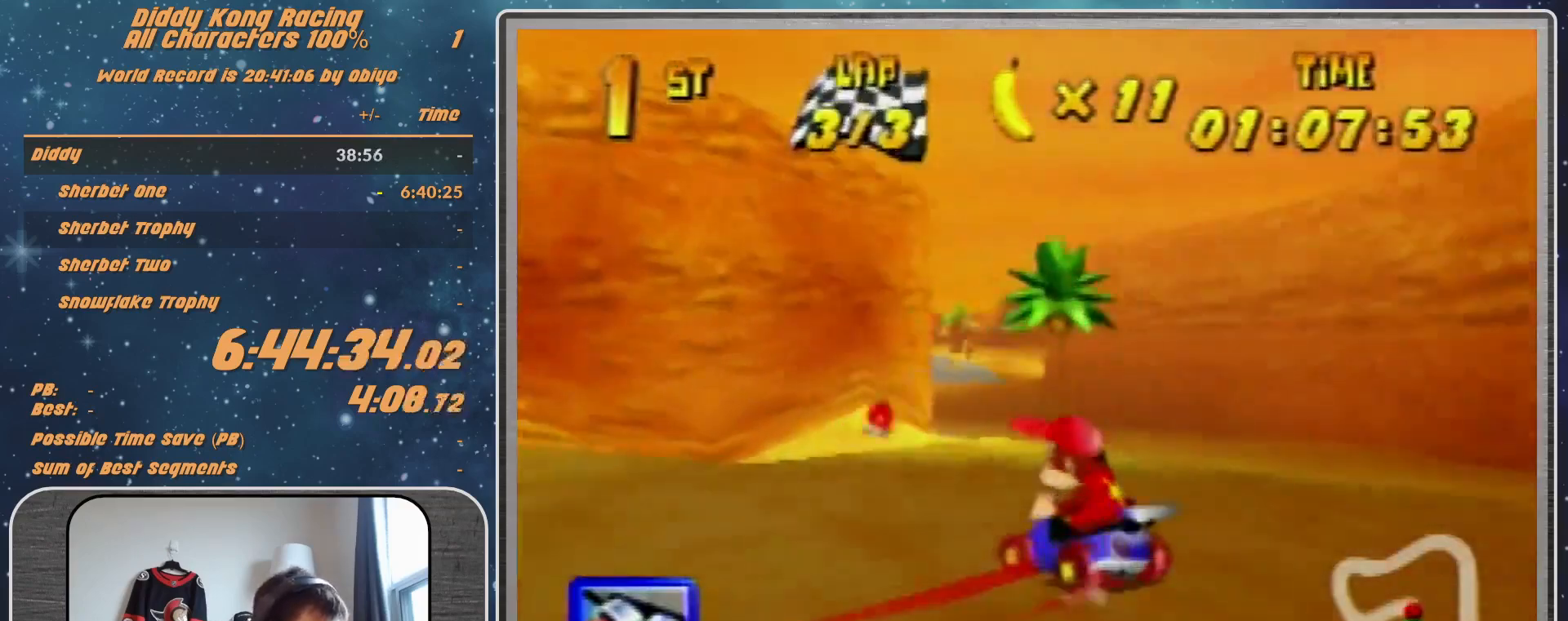
{"buttons": [], "left_stick": "up-left", "events": [[33, "A", "down"], [100, "A", "up"], [133, "R1", "up"], [233, "A", "down"], [300, "A", "up"], [400, "A", "down"], [467, "A", "up"], [467, "left_stick", "up-left"]]}
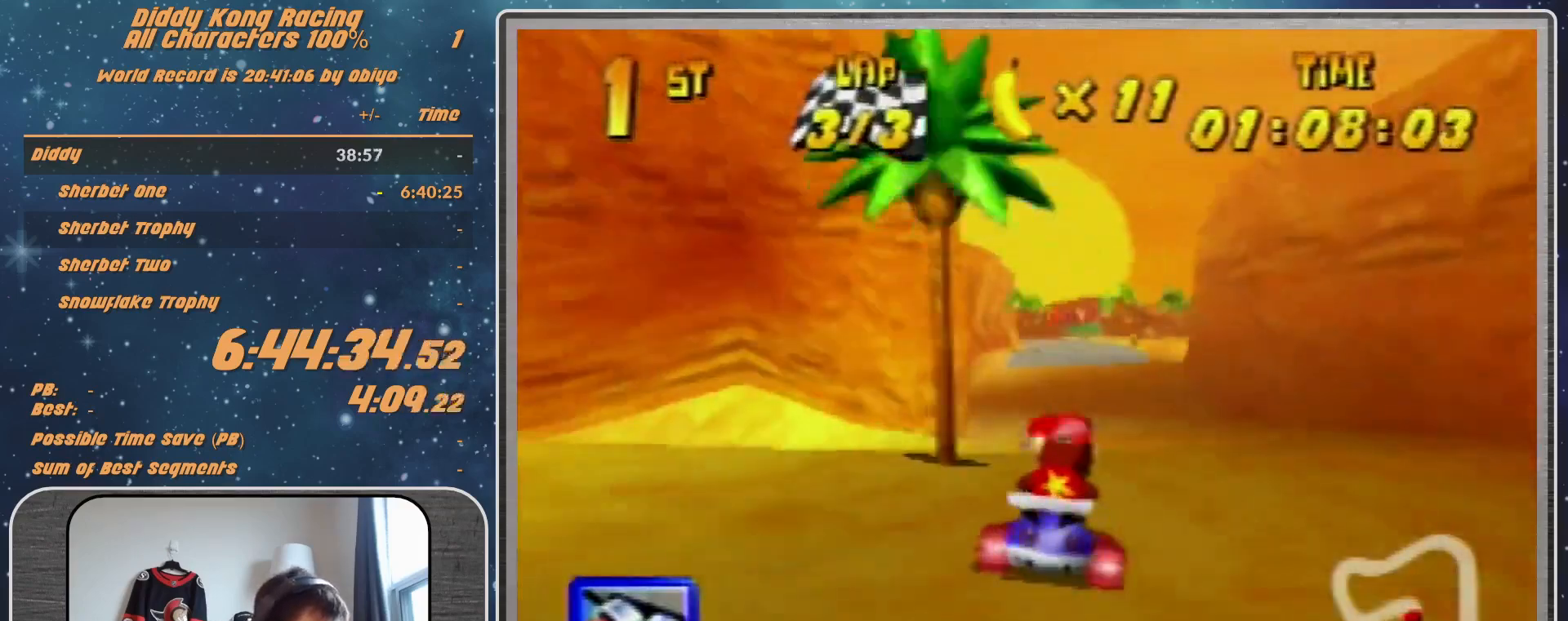
{"buttons": [], "left_stick": "center", "events": [[100, "left_stick", "center"], [133, "Z", "down"], [333, "Z", "up"]]}
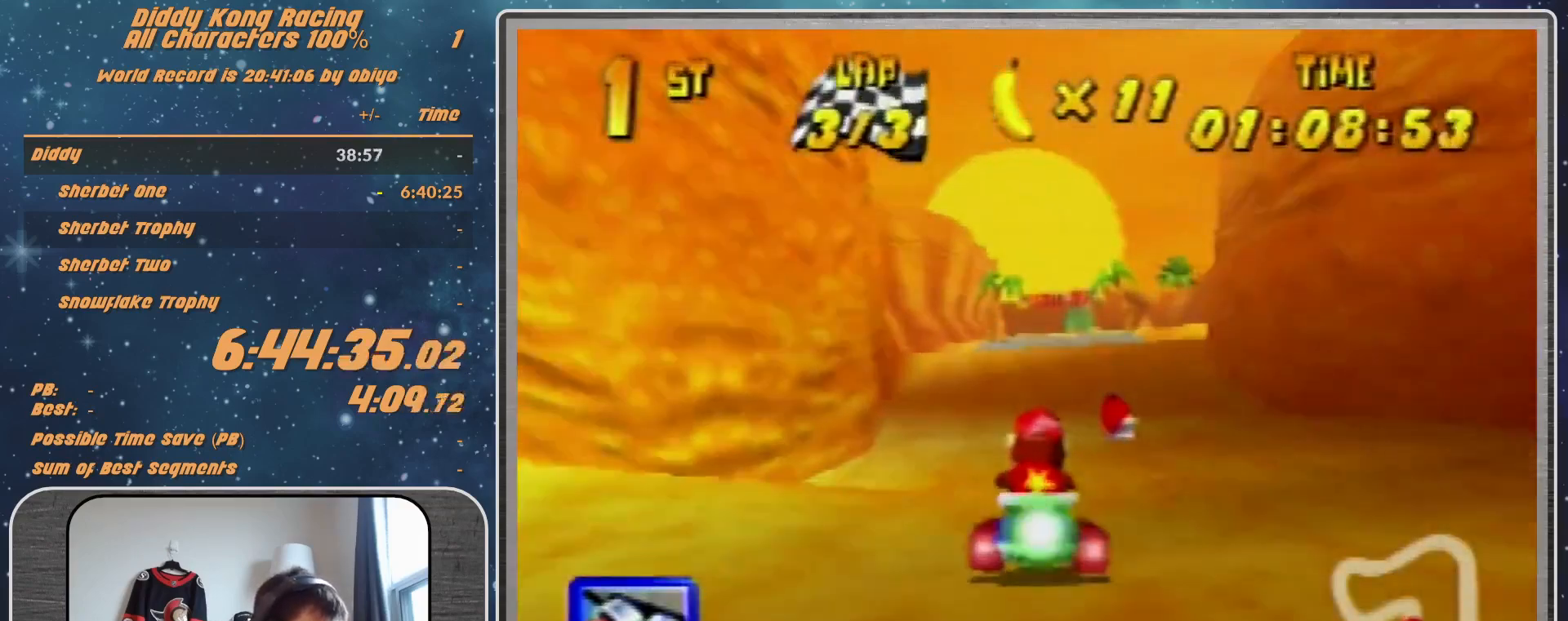
{"buttons": ["R1"], "left_stick": "up-left", "events": [[200, "left_stick", "up-right"], [333, "R1", "down"], [500, "left_stick", "up-left"]]}
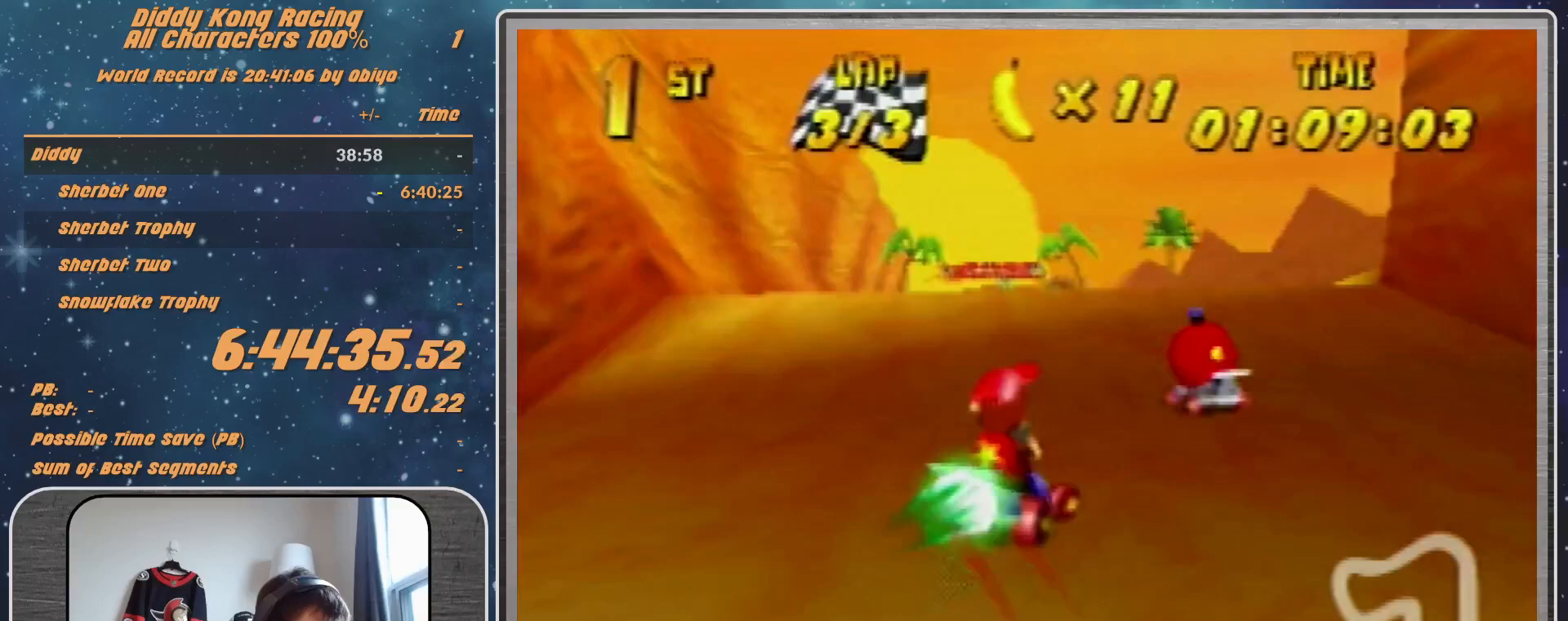
{"buttons": [], "left_stick": "left", "events": [[100, "R1", "up"], [133, "left_stick", "left"]]}
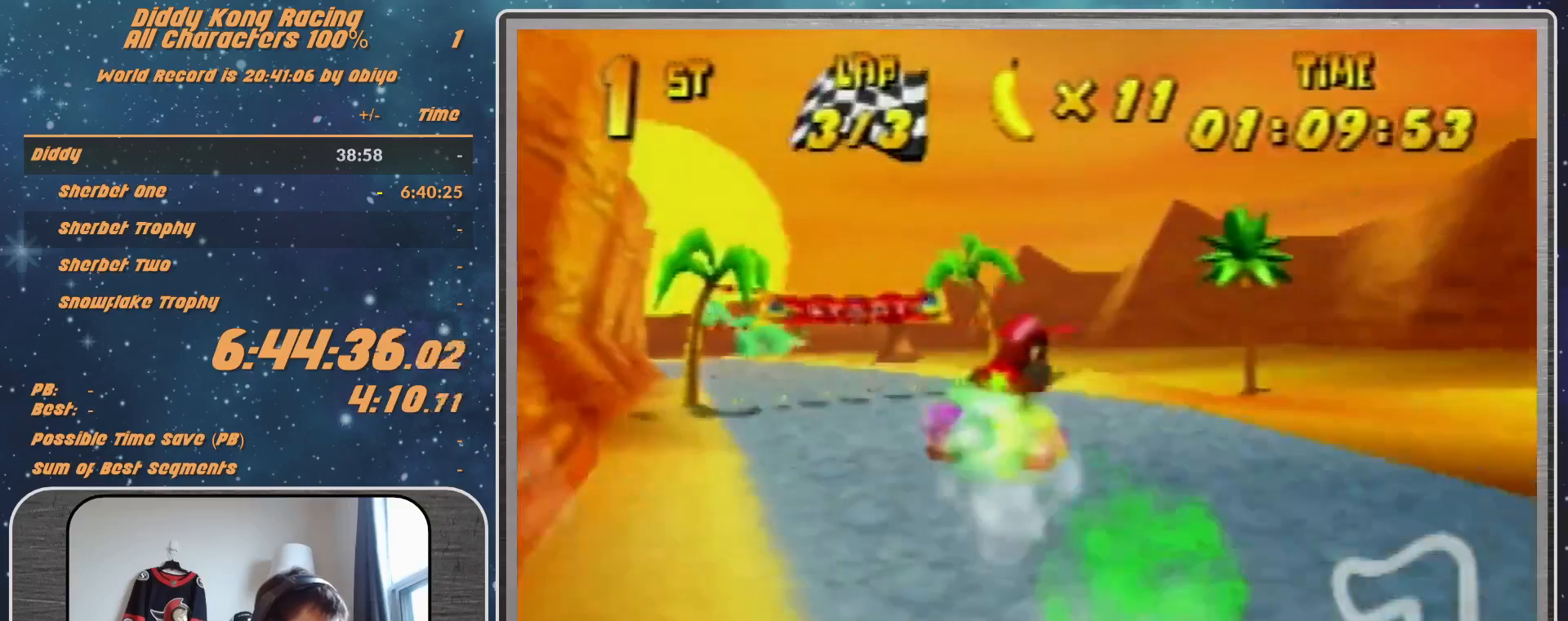
{"buttons": [], "left_stick": "up-left", "events": [[300, "left_stick", "up-left"]]}
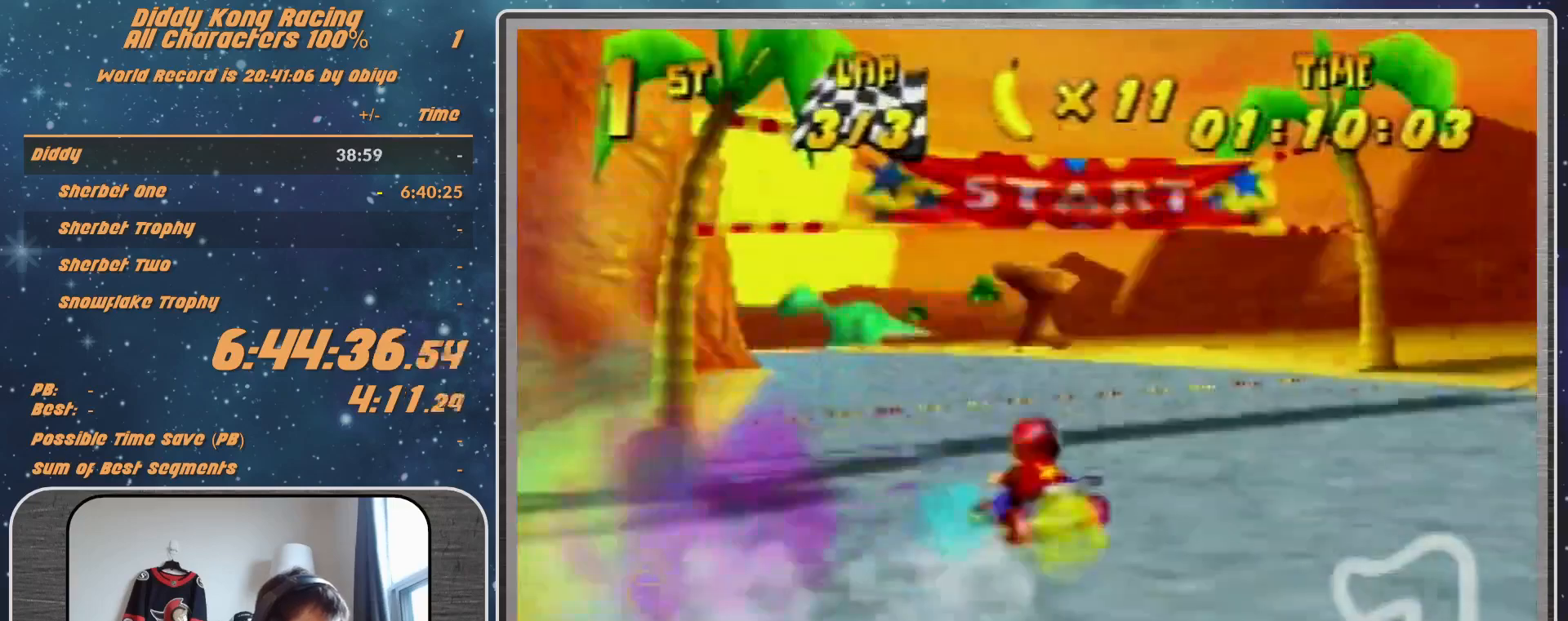
{"buttons": ["A"], "left_stick": "center", "events": [[333, "A", "down"], [333, "left_stick", "center"]]}
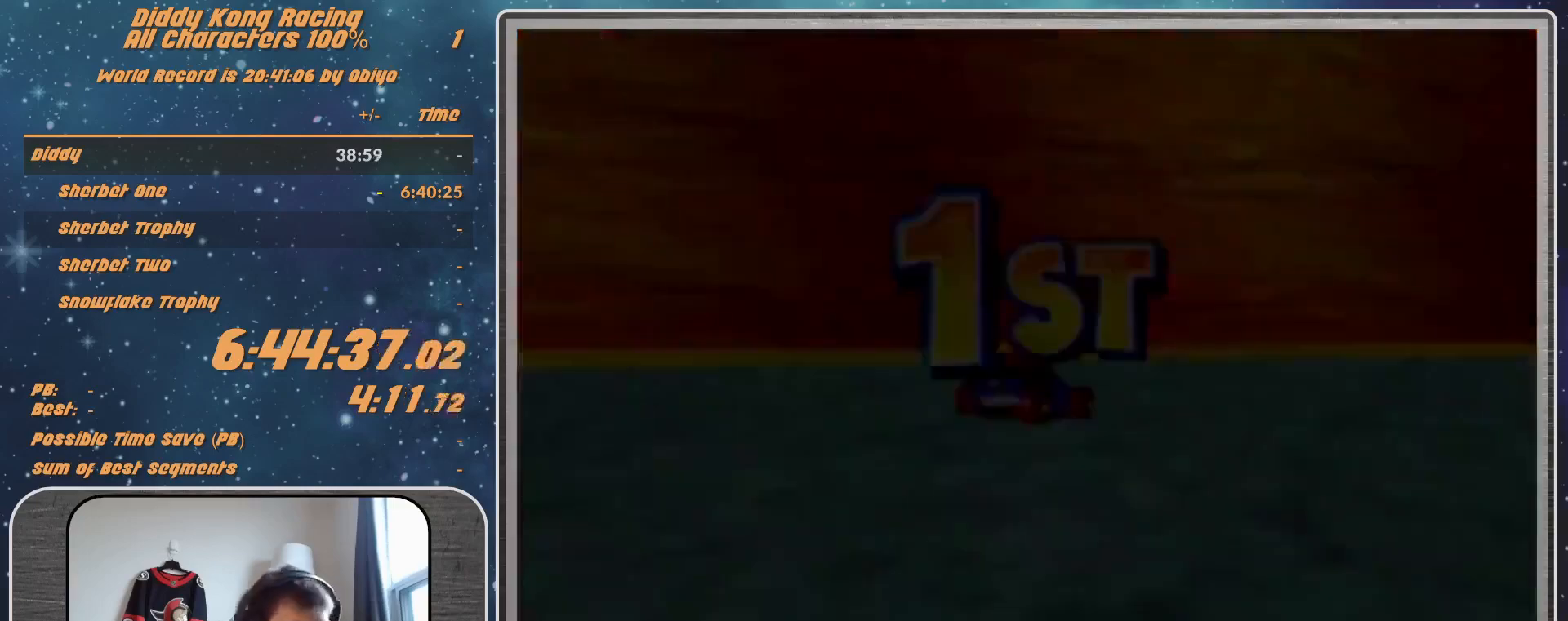
{"buttons": [], "left_stick": "center", "events": [[67, "A", "up"]]}
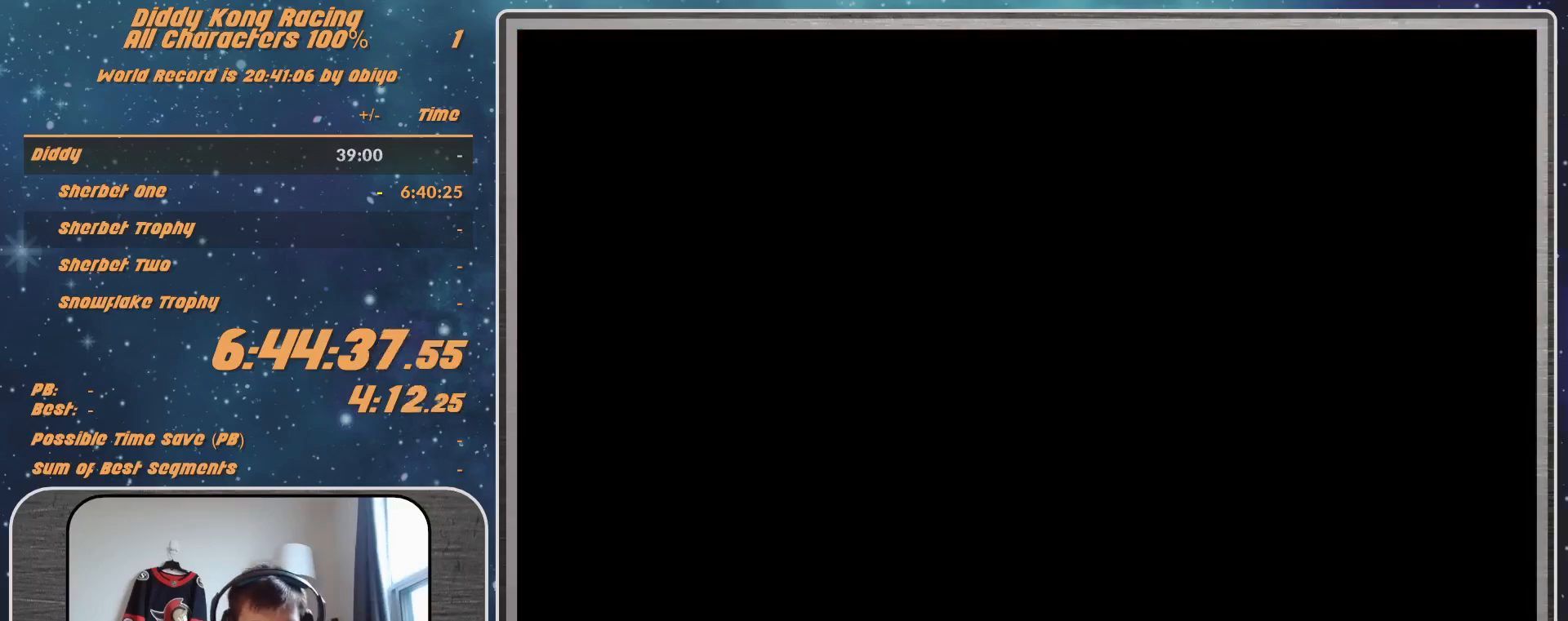
{"buttons": [], "left_stick": "center", "events": []}
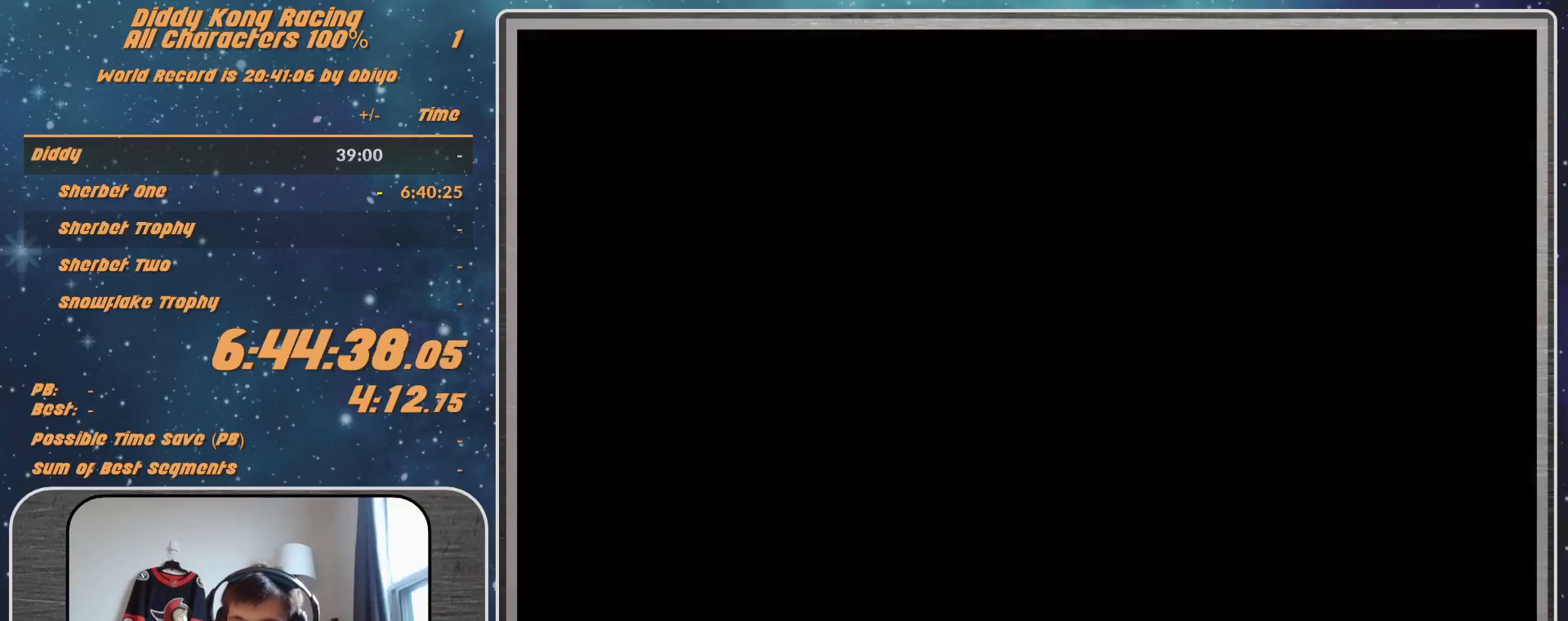
{"buttons": [], "left_stick": "center", "events": [[200, "A", "down"], [200, "START", "down"], [233, "A", "up"], [233, "START", "up"], [333, "A", "down"], [333, "START", "down"], [400, "A", "up"], [400, "START", "up"], [467, "A", "down"], [467, "START", "down"], [500, "A", "up"], [500, "START", "up"]]}
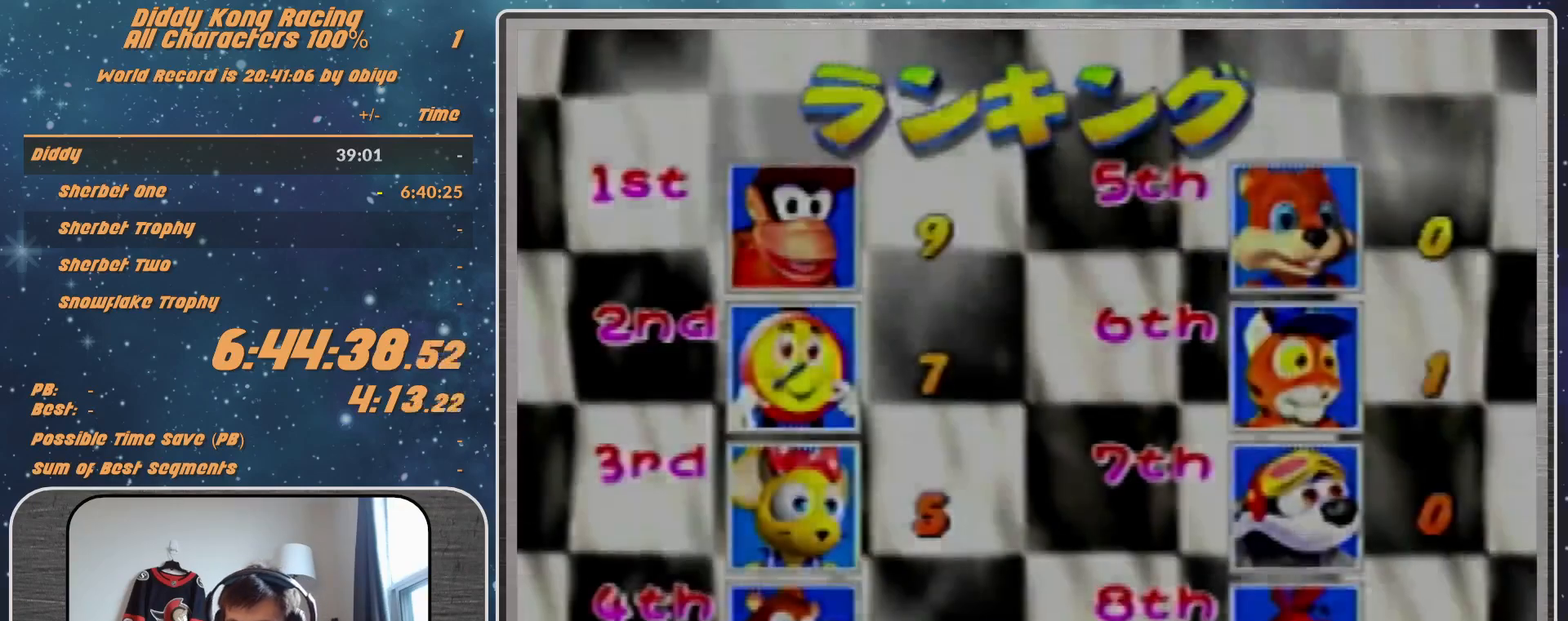
{"buttons": ["A"], "left_stick": "center", "events": [[67, "A", "down"], [133, "A", "up"], [233, "A", "down"], [300, "A", "up"], [333, "A", "down"]]}
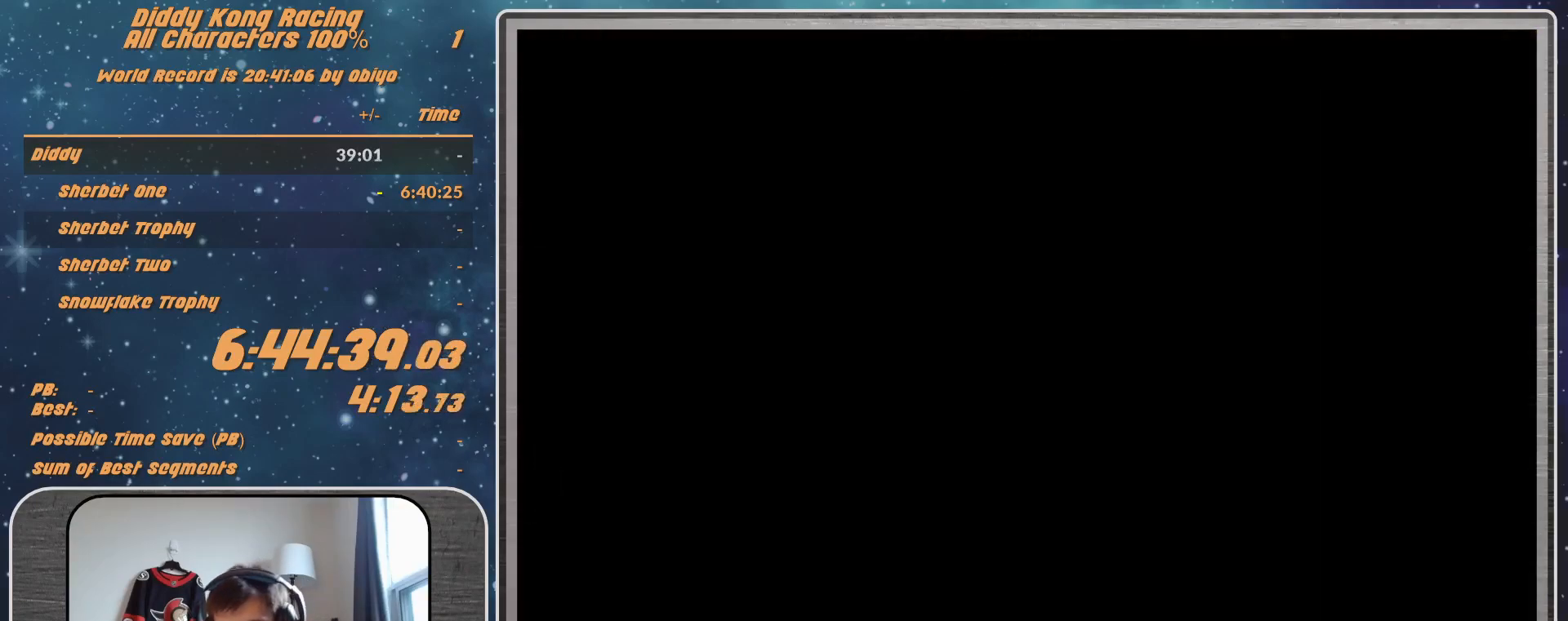
{"buttons": ["A"], "left_stick": "center", "events": []}
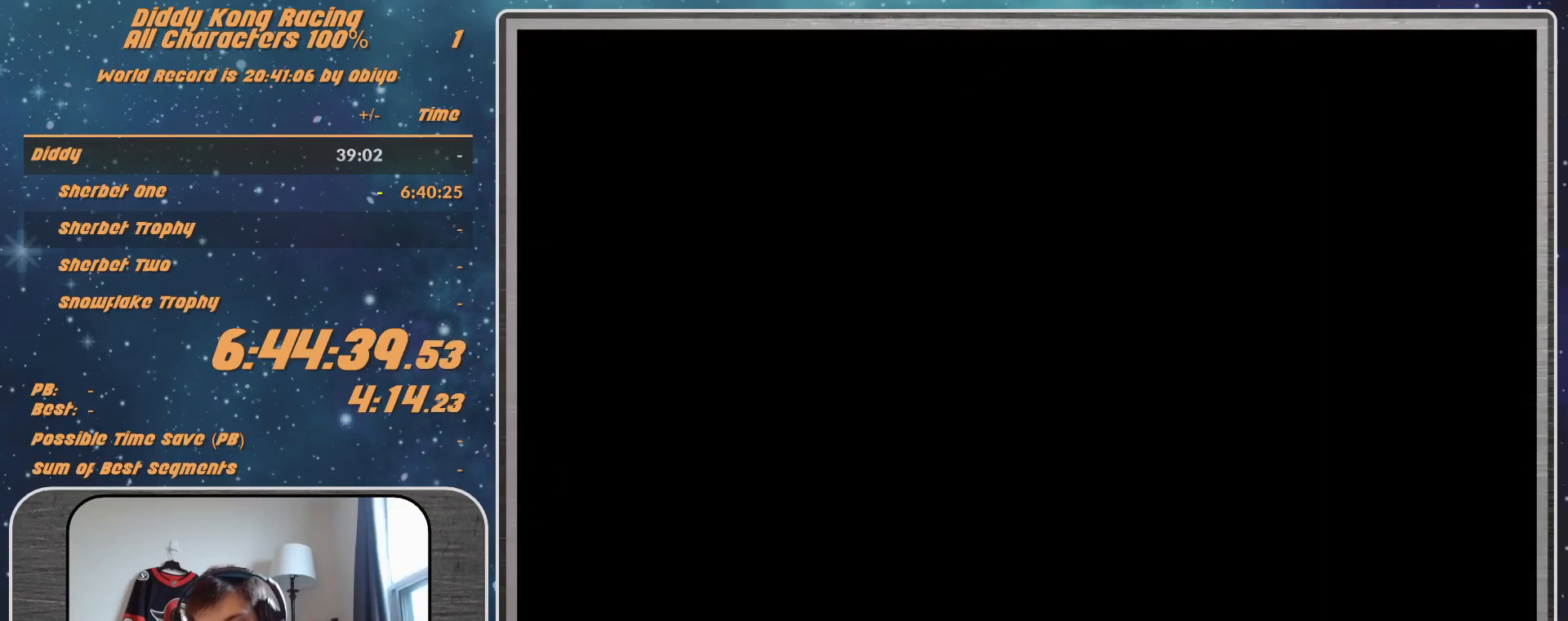
{"buttons": ["A"], "left_stick": "center", "events": [[333, "A", "up"], [433, "A", "down"]]}
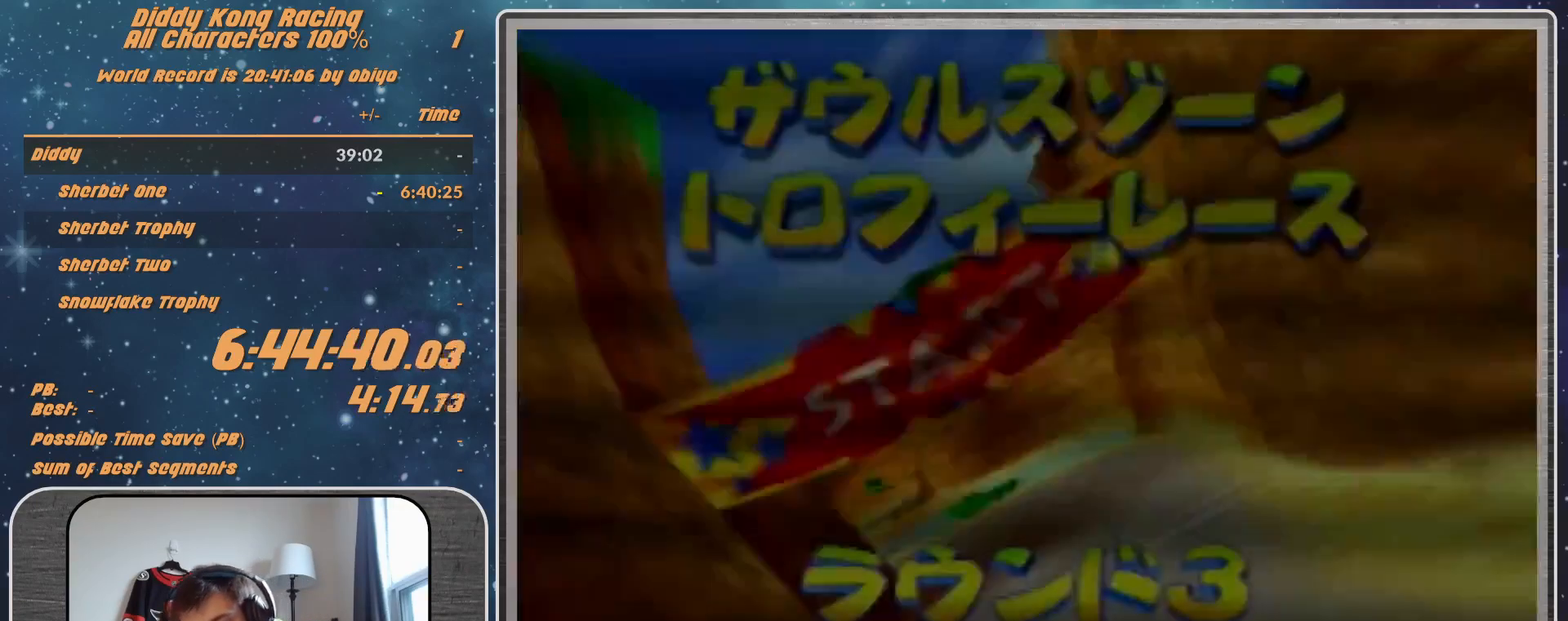
{"buttons": ["A"], "left_stick": "center", "events": [[33, "A", "up"], [67, "A", "down"], [200, "A", "up"], [233, "A", "down"]]}
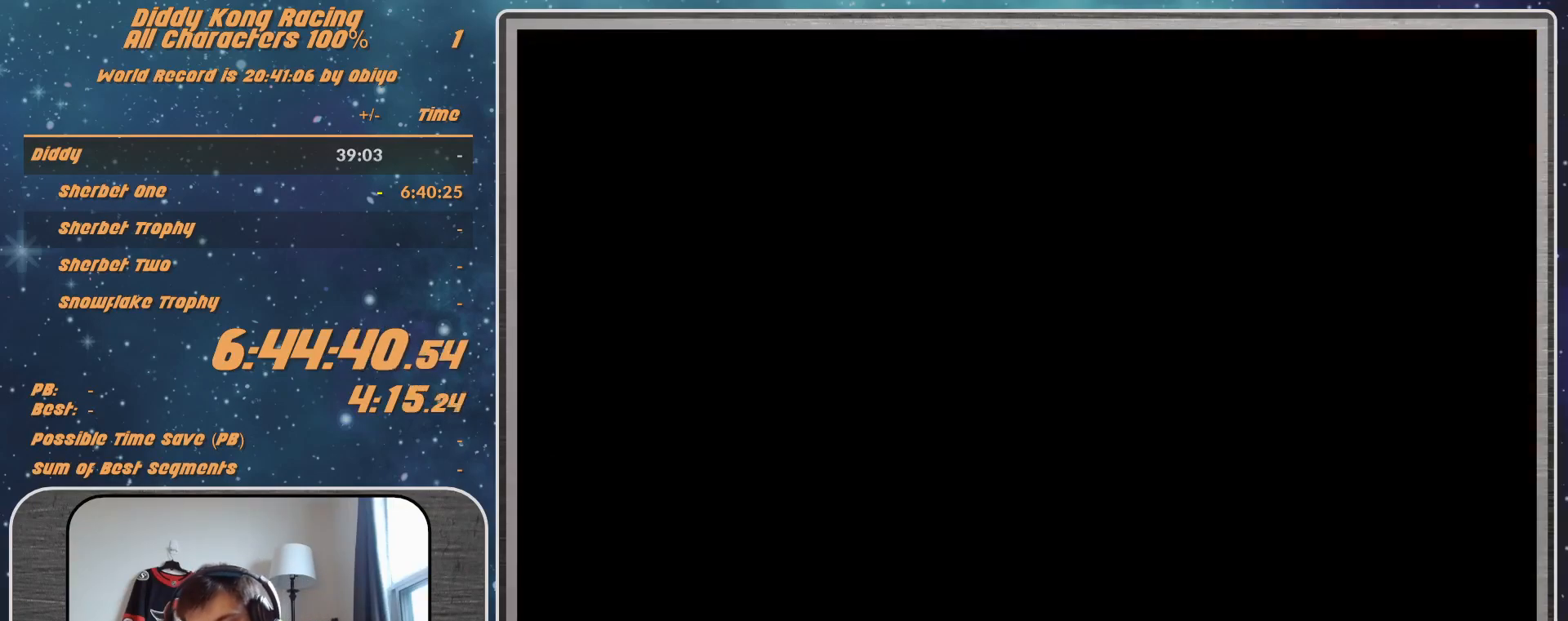
{"buttons": ["A"], "left_stick": "center", "events": []}
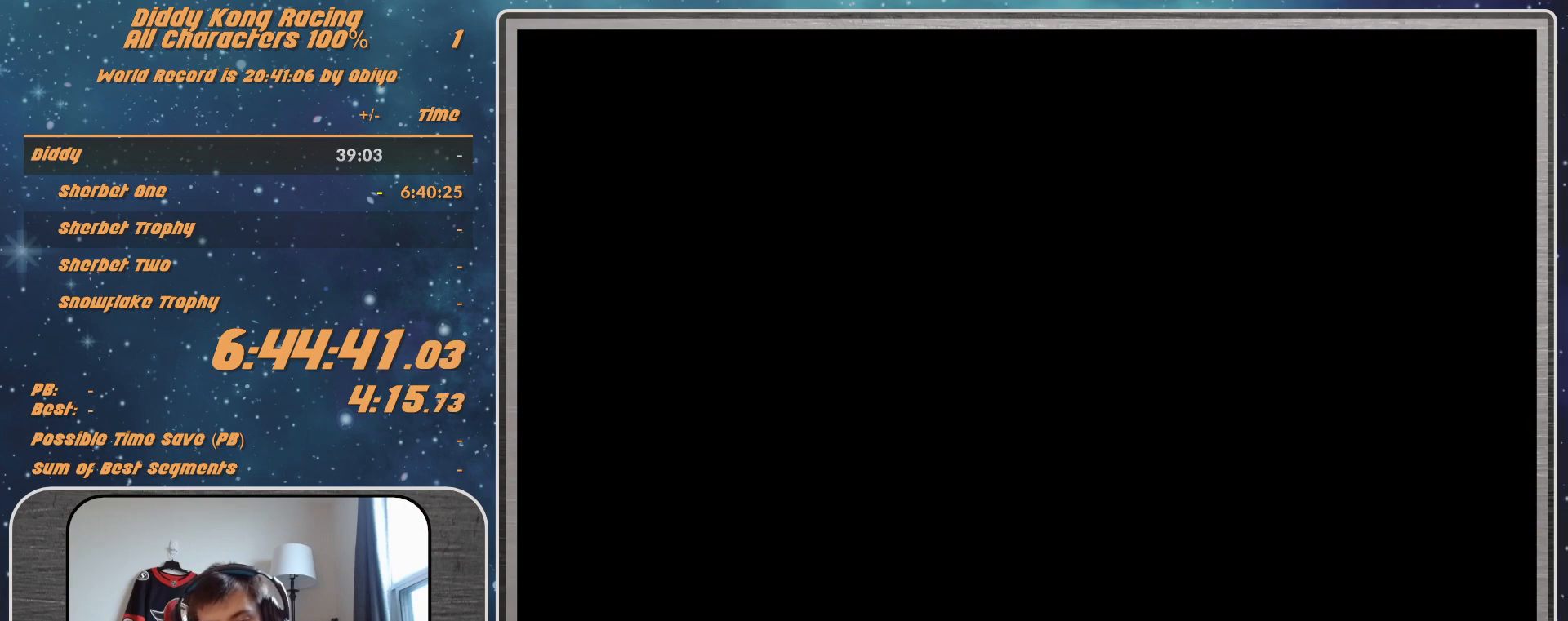
{"buttons": ["A"], "left_stick": "center", "events": []}